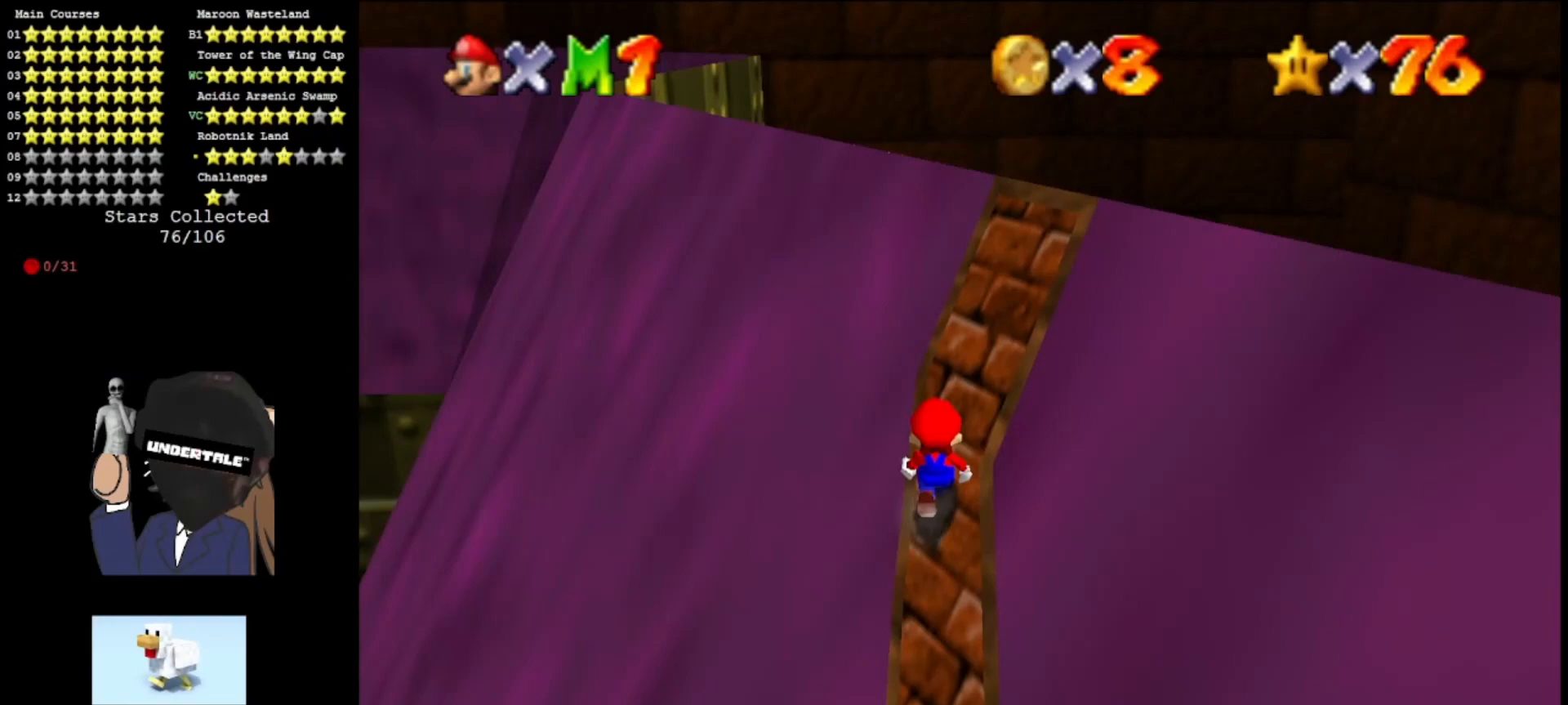
Gameplay with a controller (Nintendo layout); each line is a JSON object with the inputs held at the frame after it. "events" lists button and stick changes between this image and that frame as [ms after this image, input, new state], when the widget could be followed in between. Not read: L3 R3.
{"buttons": [], "left_stick": "center", "events": [[133, "left_stick", "up-right"], [333, "left_stick", "center"]]}
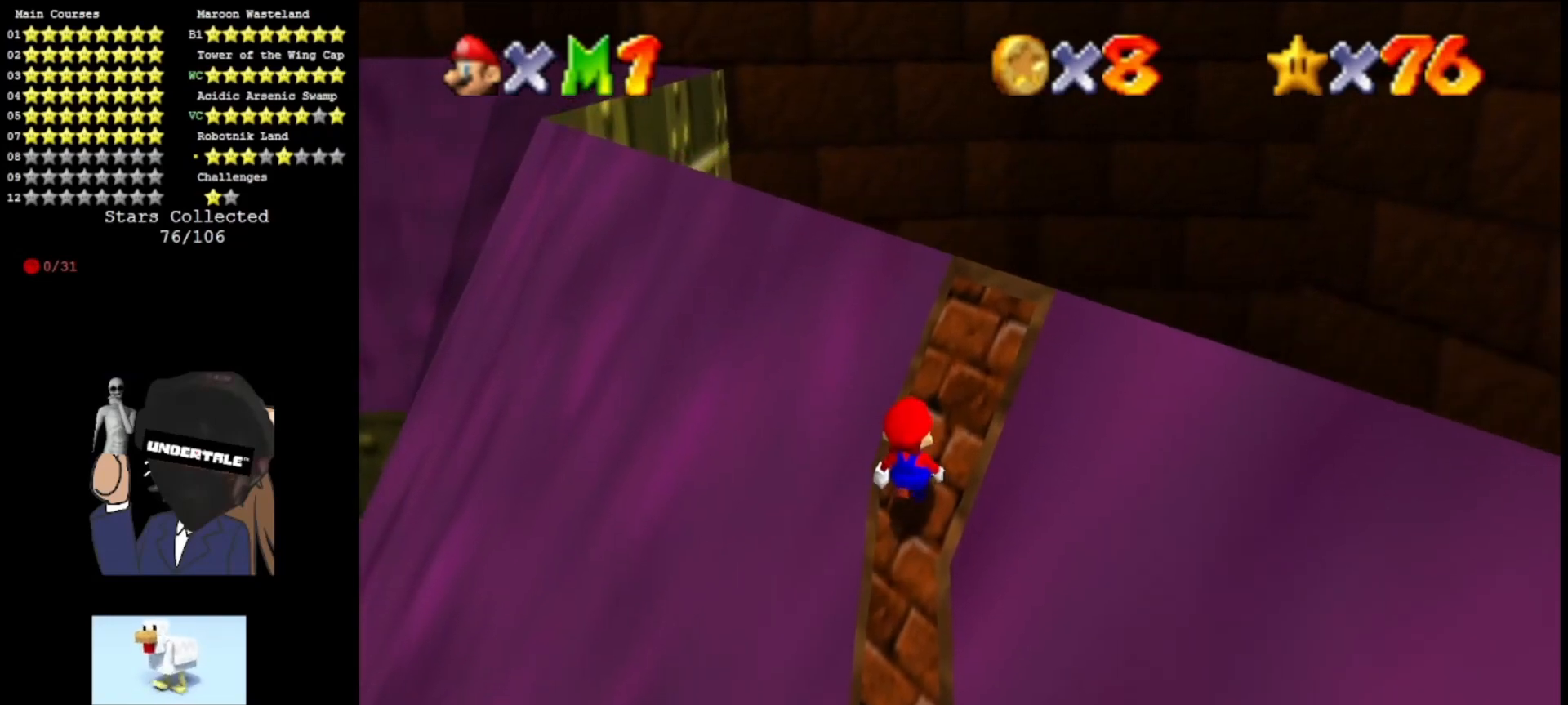
{"buttons": [], "left_stick": "up-right", "events": [[133, "left_stick", "up-right"]]}
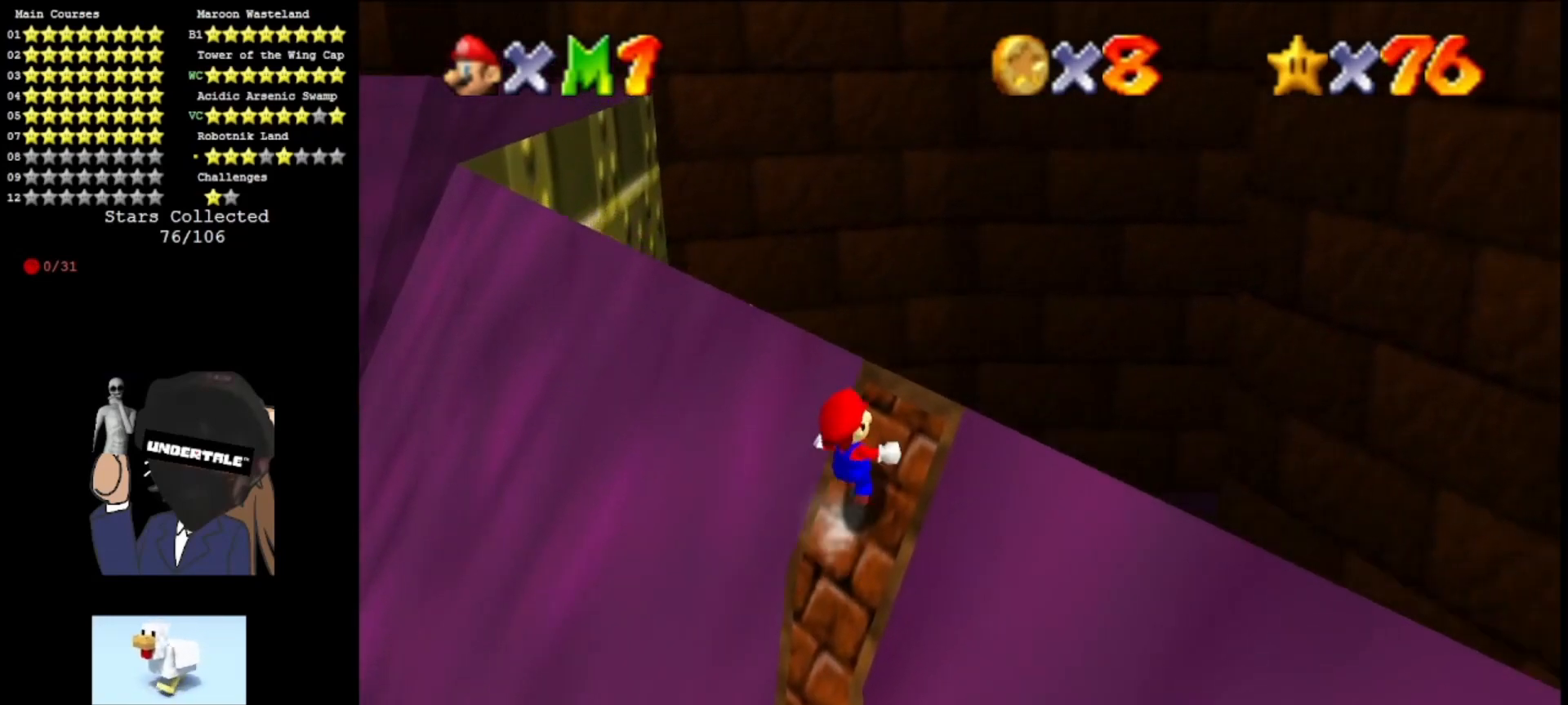
{"buttons": ["C_RIGHT"], "left_stick": "up", "events": [[133, "left_stick", "up"], [500, "C_RIGHT", "down"]]}
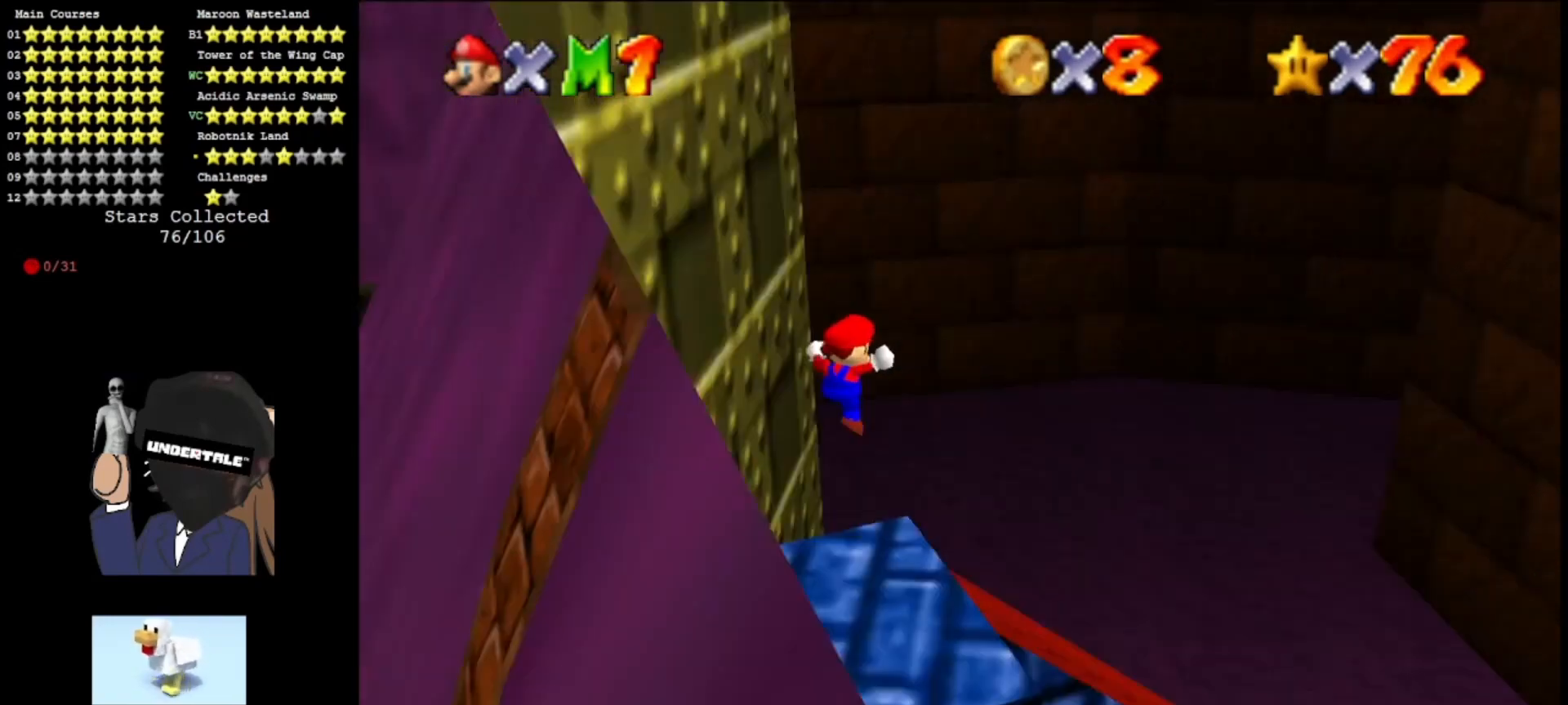
{"buttons": [], "left_stick": "up-left", "events": [[33, "left_stick", "up-left"], [133, "C_RIGHT", "up"], [233, "left_stick", "up"], [400, "left_stick", "up-left"]]}
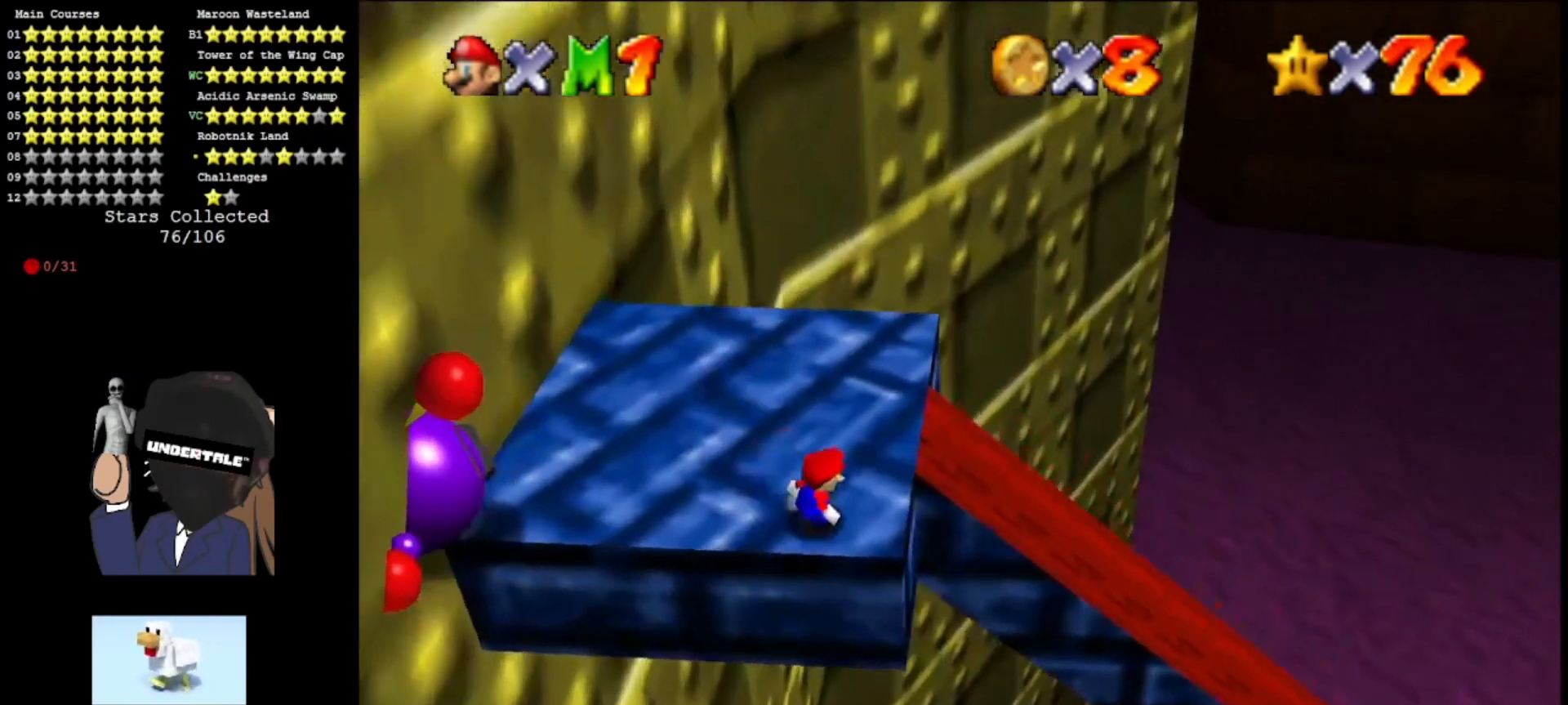
{"buttons": ["A"], "left_stick": "up-left", "events": [[33, "A", "down"]]}
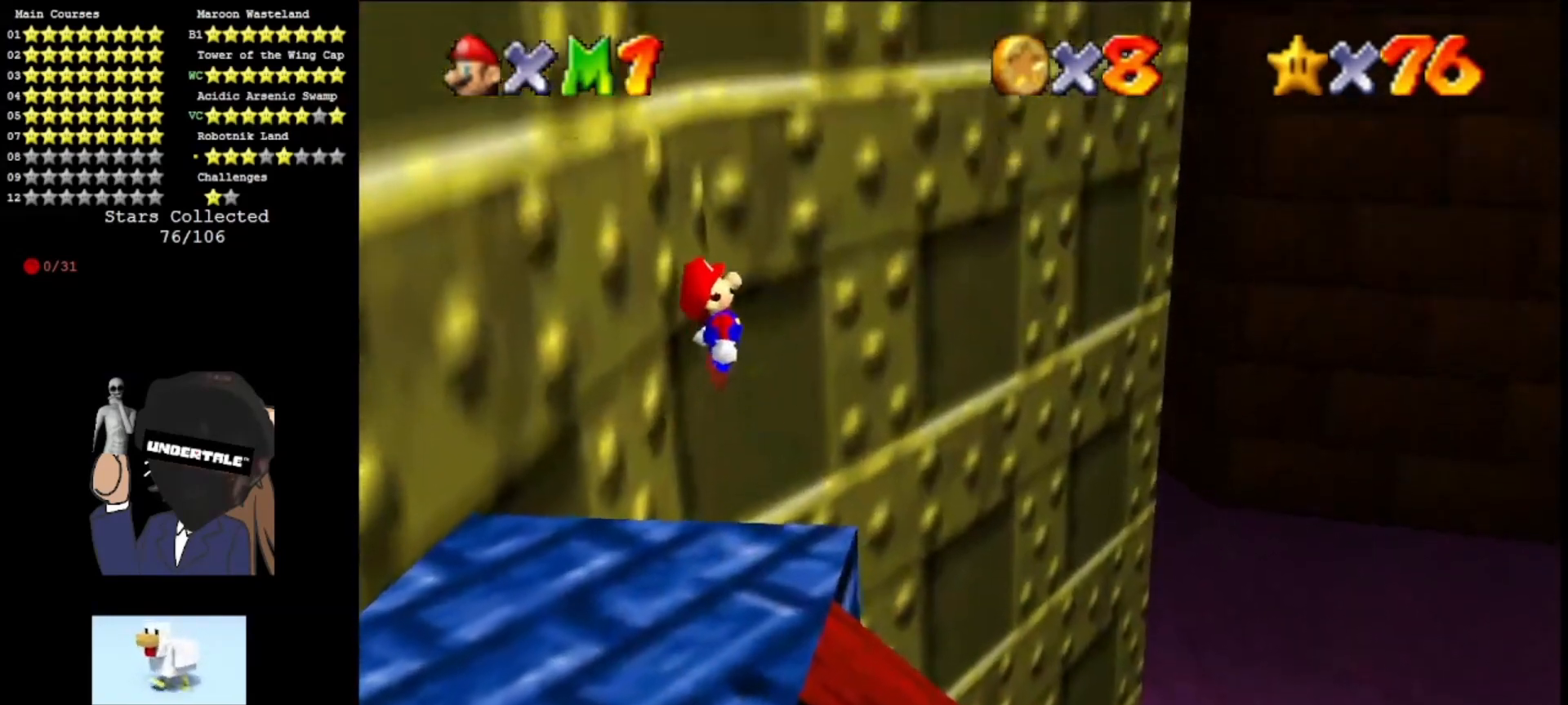
{"buttons": [], "left_stick": "center", "events": [[167, "A", "up"], [300, "C_RIGHT", "down"], [300, "left_stick", "up"], [367, "C_RIGHT", "up"], [400, "C_RIGHT", "down"], [500, "C_RIGHT", "up"], [500, "left_stick", "center"]]}
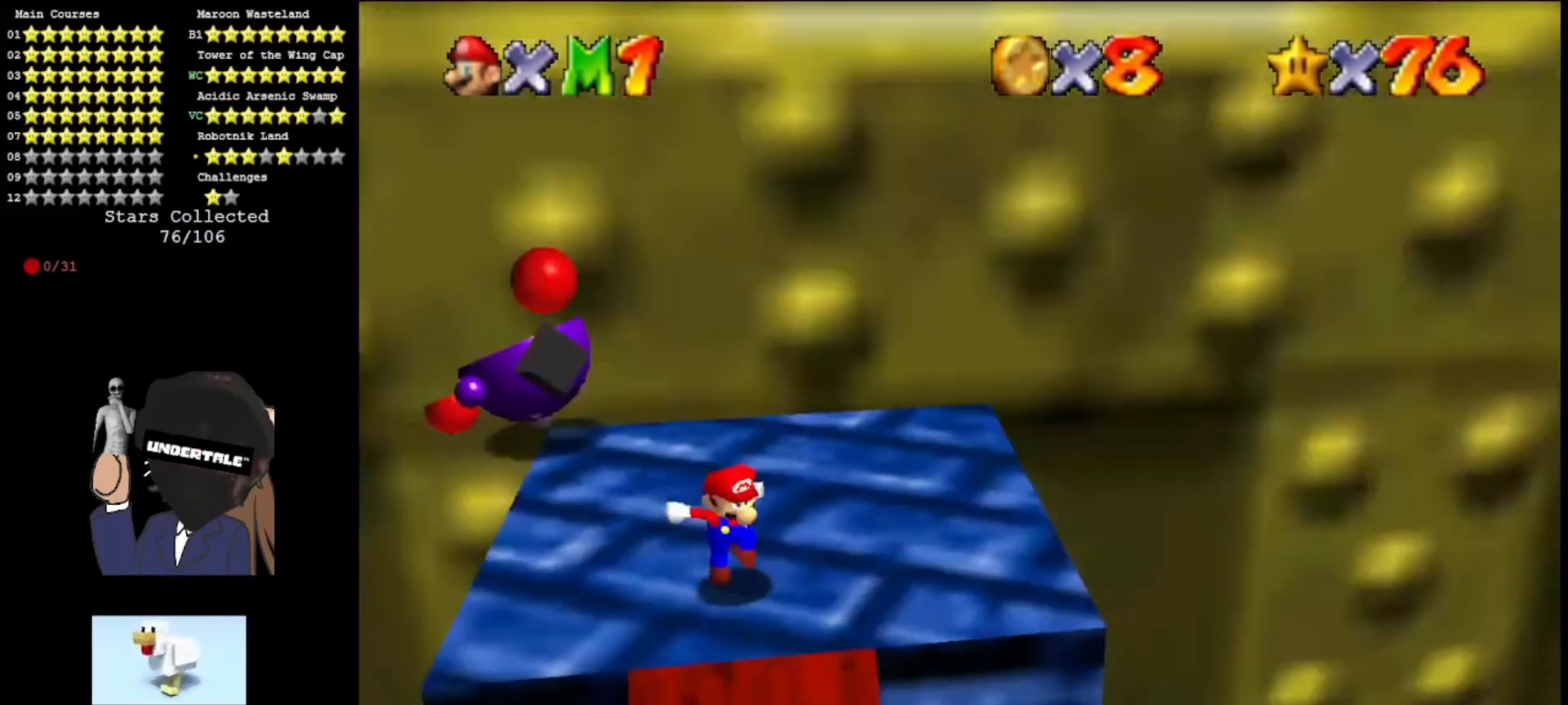
{"buttons": [], "left_stick": "up", "events": [[300, "left_stick", "right"], [400, "left_stick", "up-right"], [500, "left_stick", "up"]]}
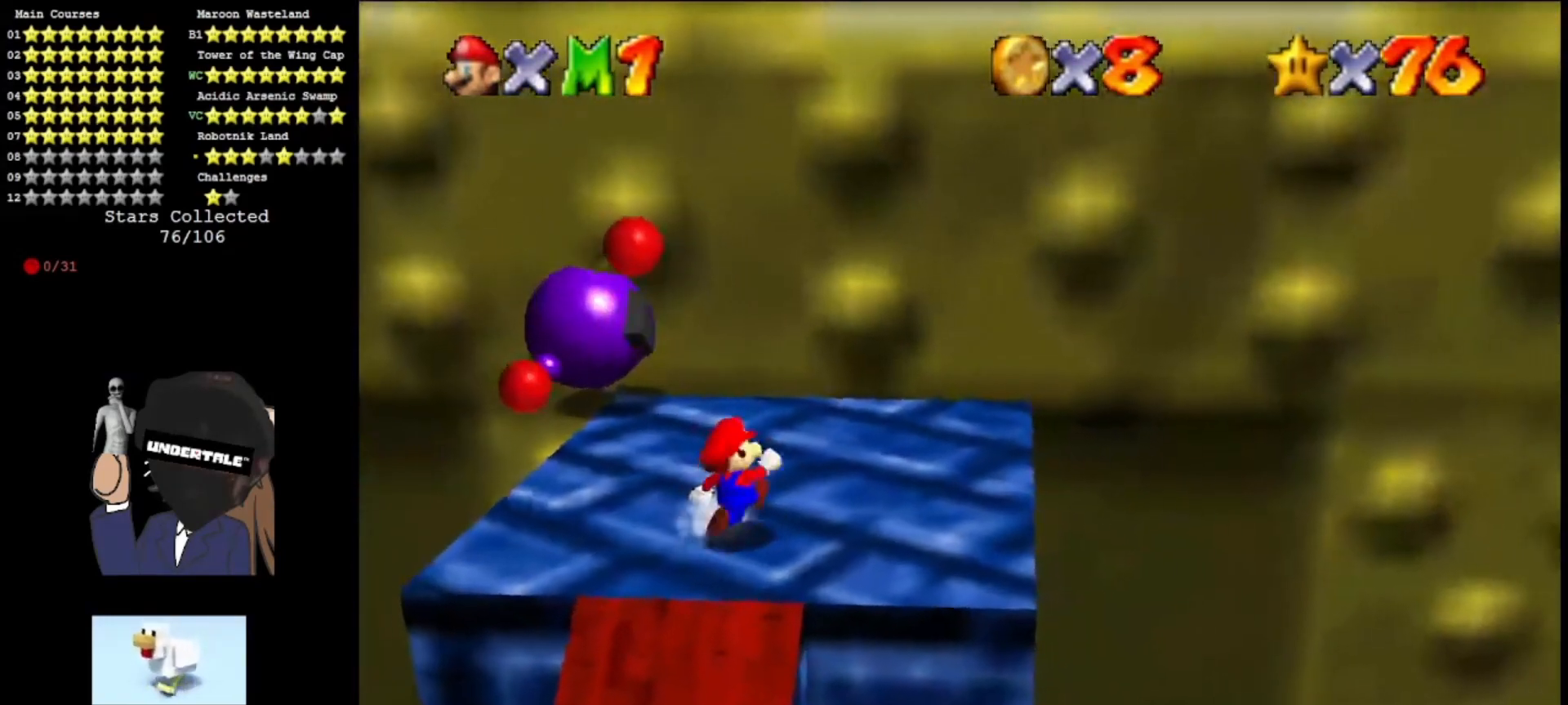
{"buttons": [], "left_stick": "center", "events": [[100, "left_stick", "center"]]}
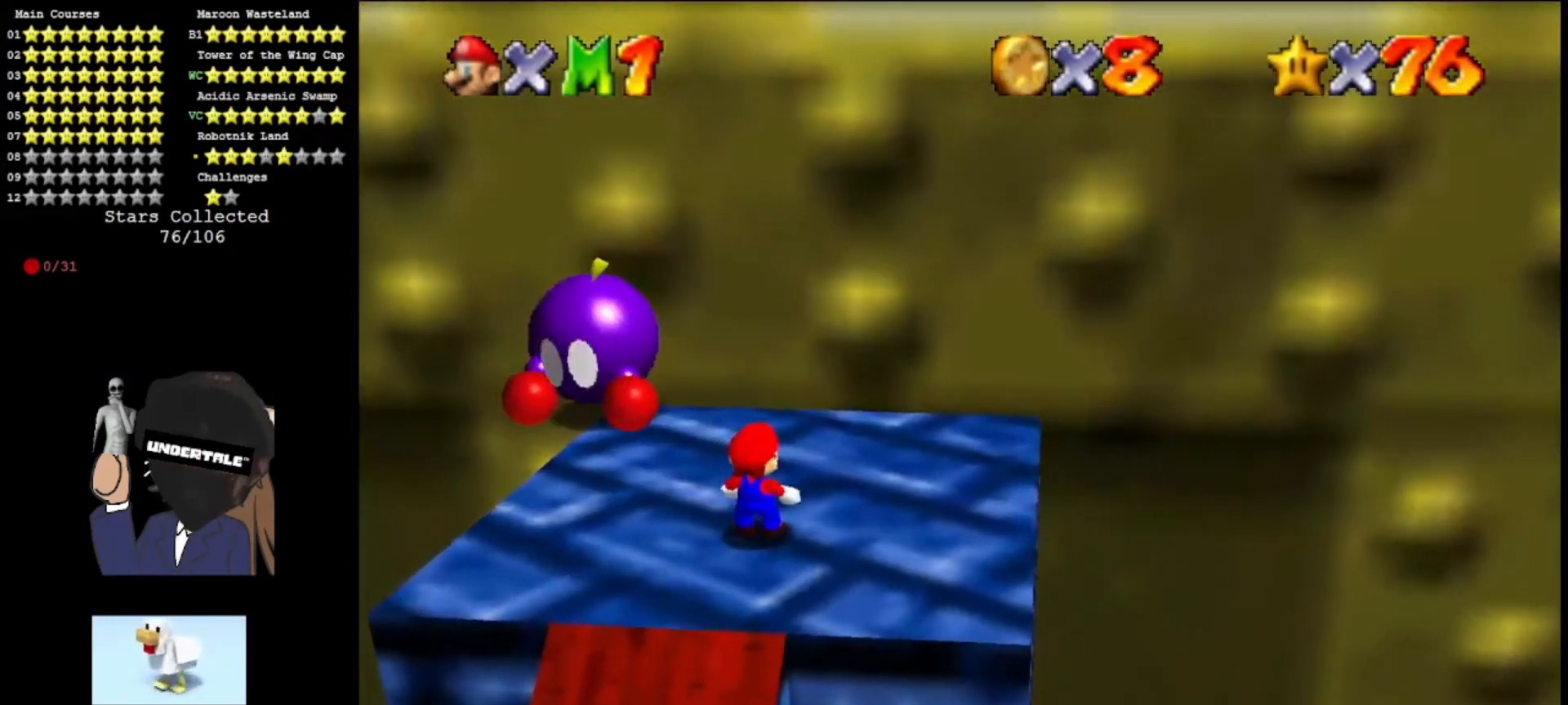
{"buttons": ["A"], "left_stick": "up-right", "events": [[200, "left_stick", "down-left"], [300, "left_stick", "center"], [333, "A", "down"], [500, "left_stick", "up-right"]]}
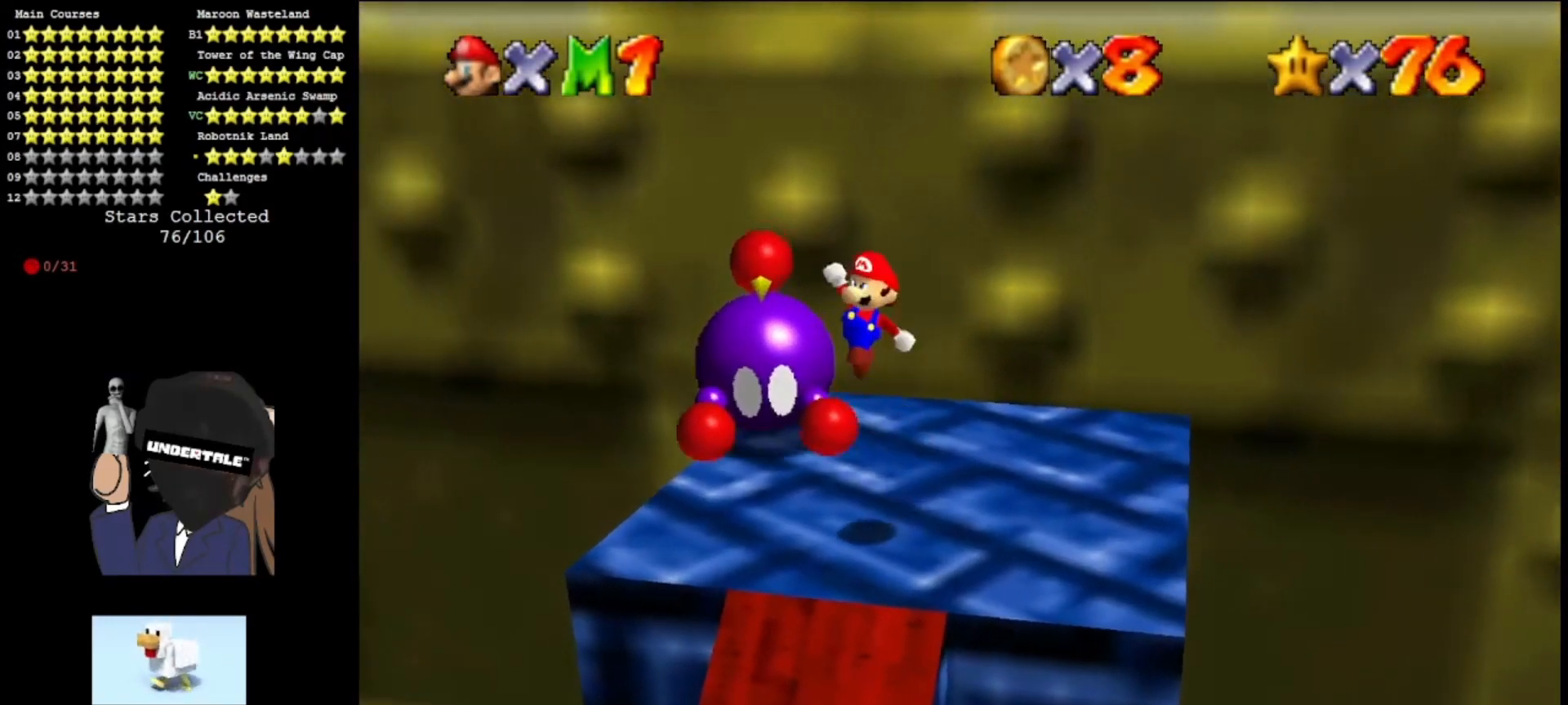
{"buttons": [], "left_stick": "center", "events": [[233, "B", "down"], [233, "left_stick", "up"], [333, "A", "up"], [333, "B", "up"], [400, "left_stick", "center"]]}
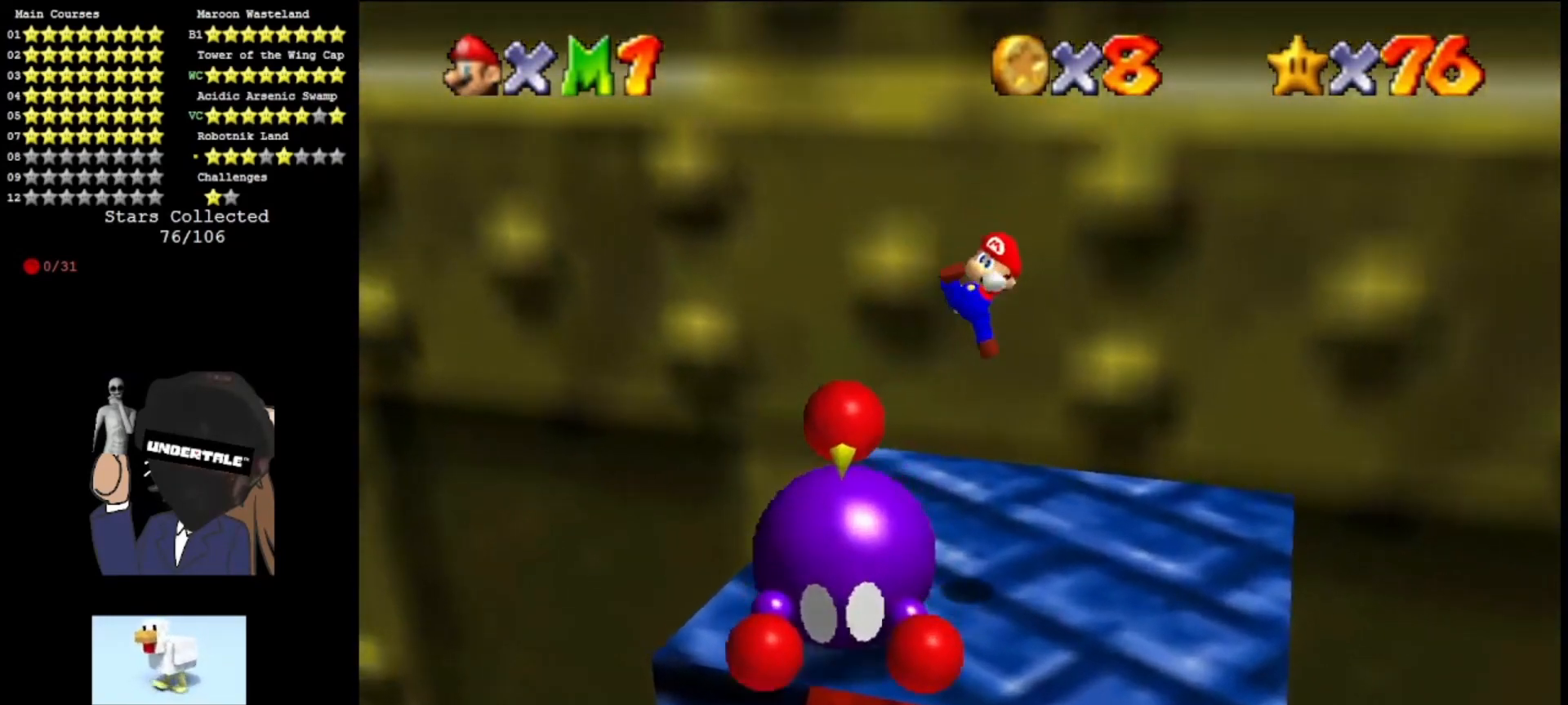
{"buttons": [], "left_stick": "center", "events": [[33, "C_LEFT", "down"], [100, "left_stick", "down-left"], [133, "C_LEFT", "up"], [233, "C_LEFT", "down"], [300, "left_stick", "center"], [333, "C_LEFT", "up"]]}
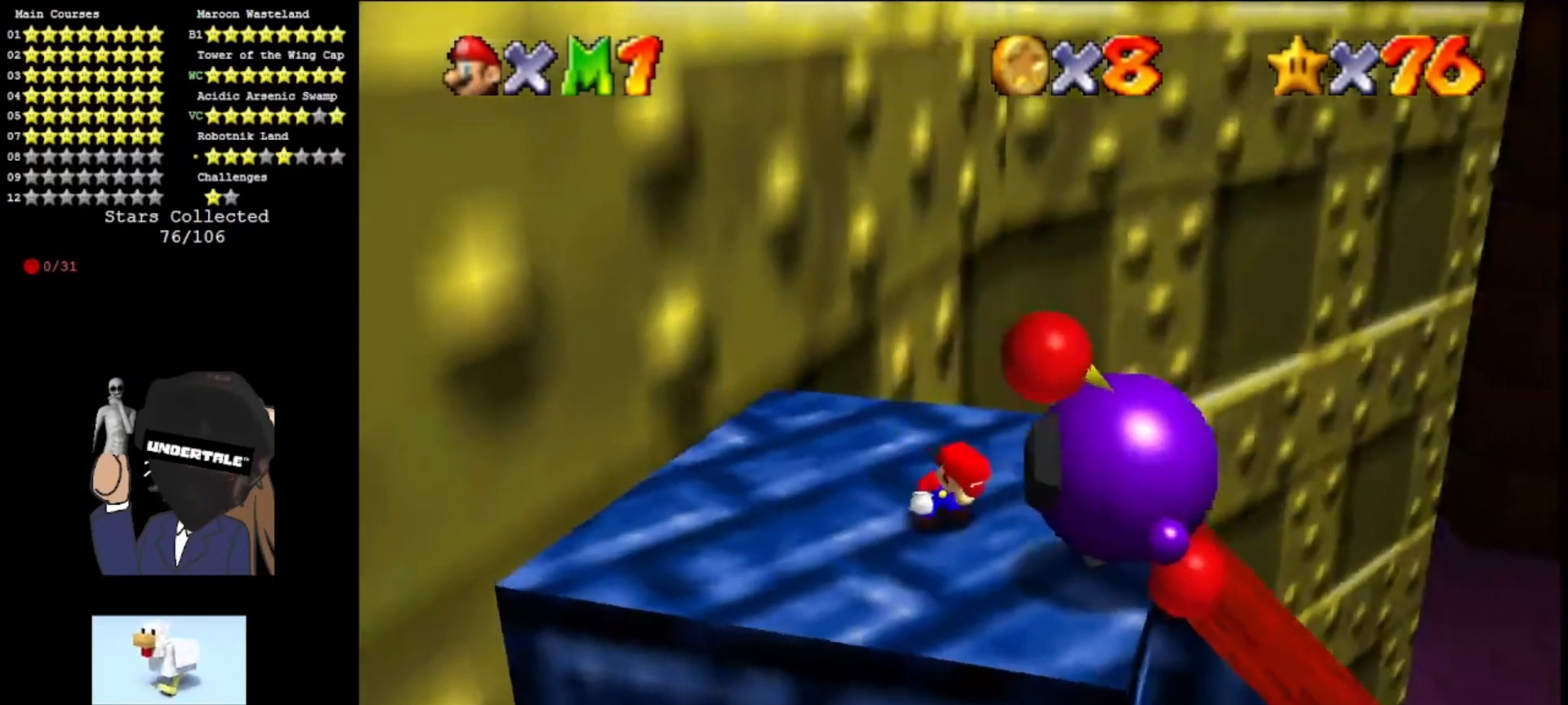
{"buttons": [], "left_stick": "center", "events": [[100, "left_stick", "down-right"], [300, "B", "down"], [333, "left_stick", "center"], [433, "B", "up"]]}
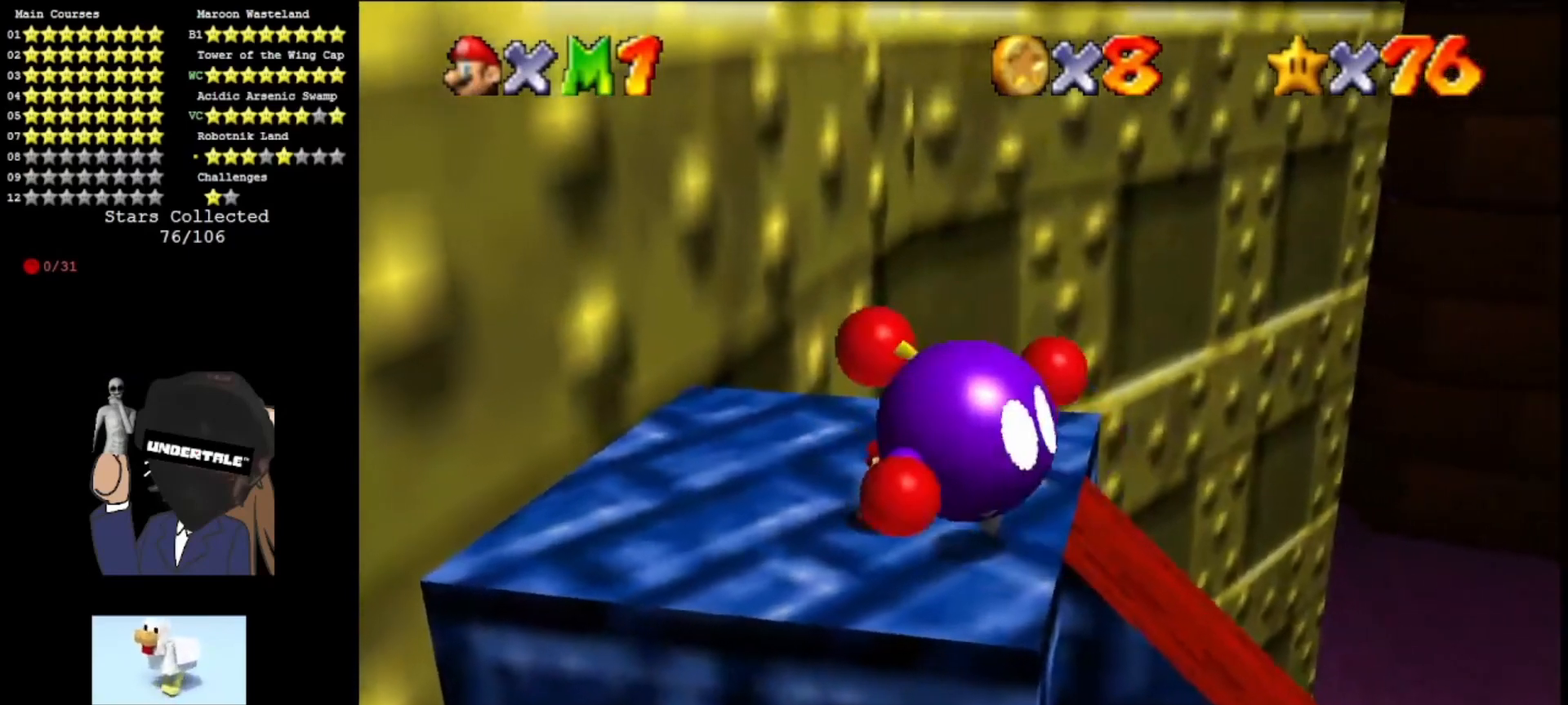
{"buttons": ["B"], "left_stick": "center", "events": [[100, "B", "down"], [167, "B", "up"], [267, "B", "down"], [333, "B", "up"], [467, "B", "down"]]}
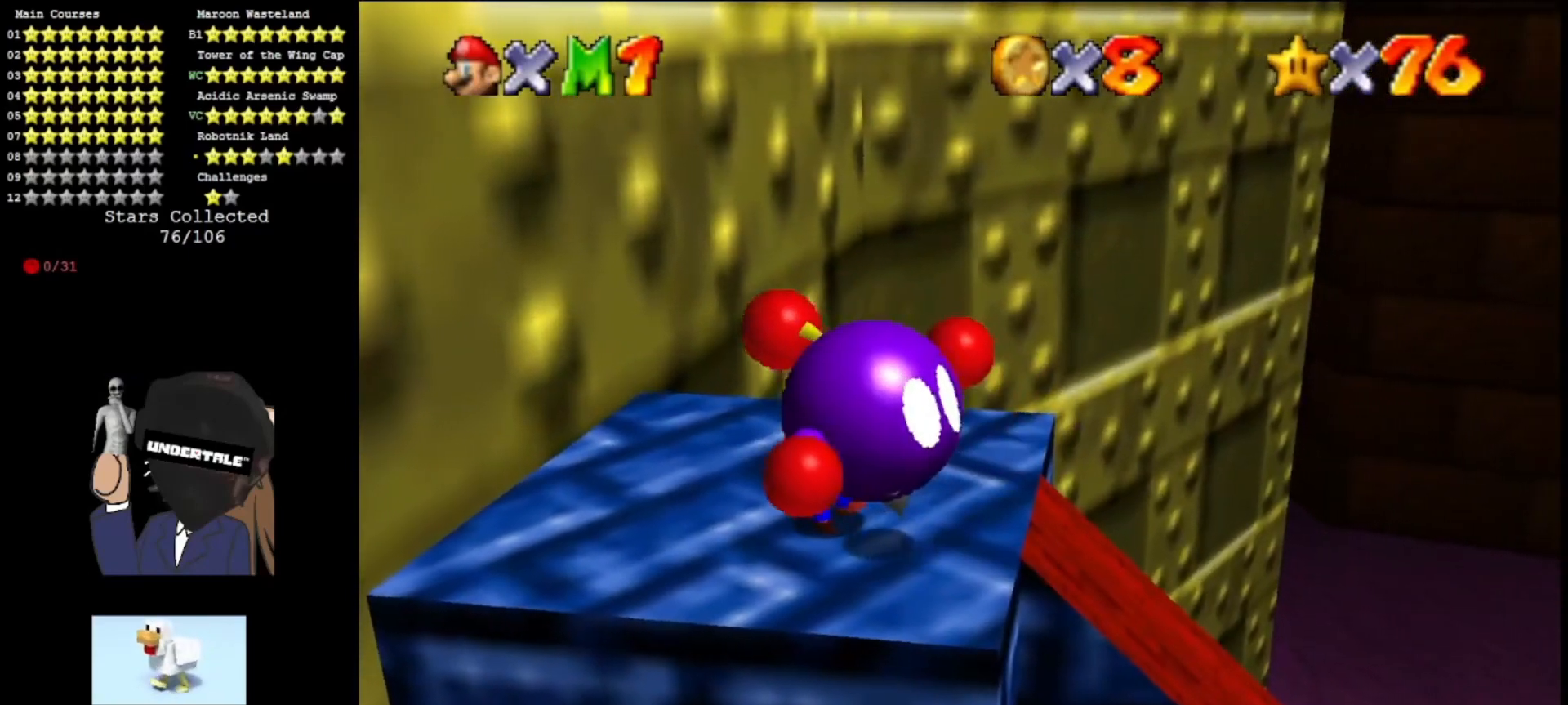
{"buttons": ["B"], "left_stick": "center", "events": [[67, "B", "up"], [133, "B", "down"], [233, "B", "up"], [267, "B", "down"], [400, "B", "up"], [467, "B", "down"]]}
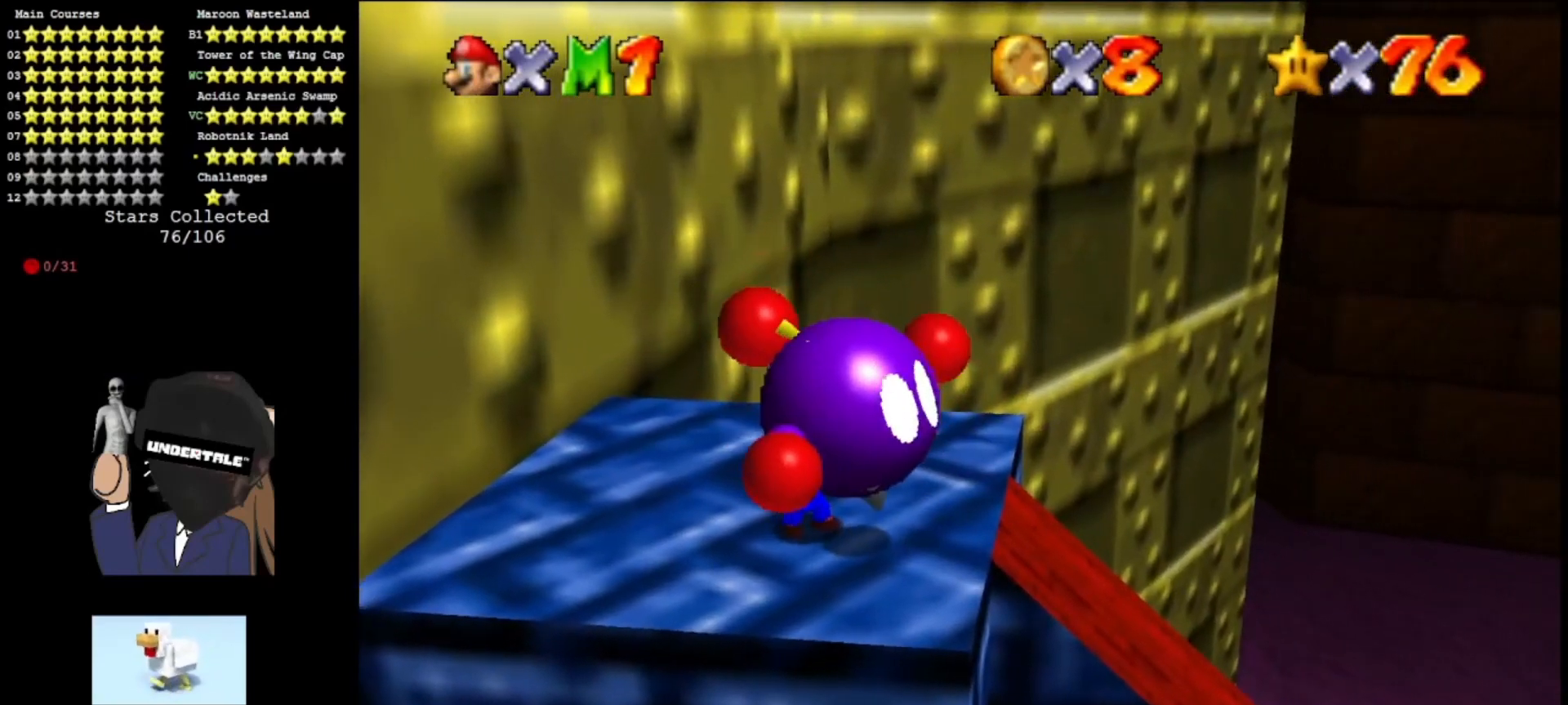
{"buttons": [], "left_stick": "center", "events": [[33, "B", "up"], [133, "B", "down"], [167, "B", "up"], [233, "B", "down"], [333, "B", "up"], [433, "B", "down"], [500, "B", "up"]]}
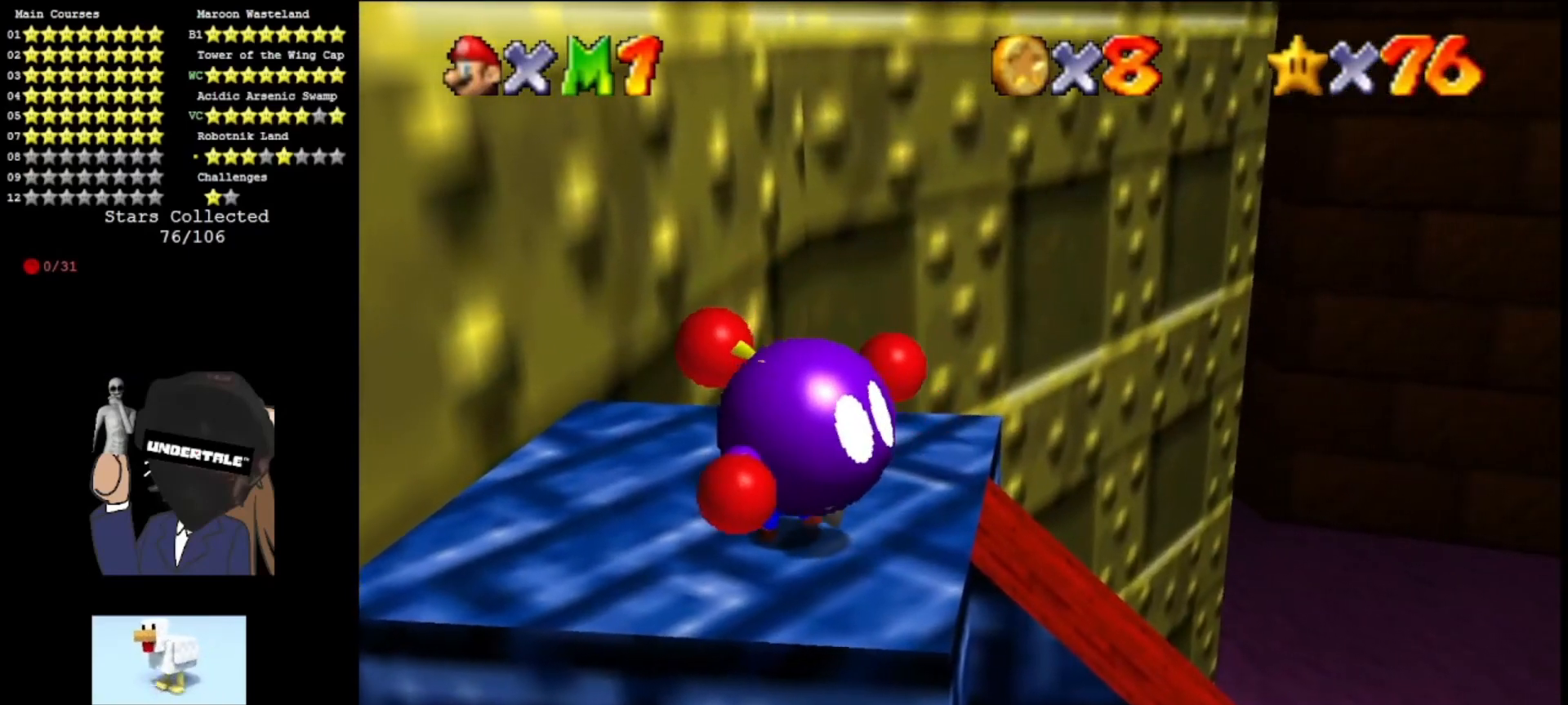
{"buttons": [], "left_stick": "up-left", "events": [[100, "B", "down"], [200, "B", "up"], [267, "C_RIGHT", "down"], [400, "left_stick", "up-left"], [433, "C_RIGHT", "up"]]}
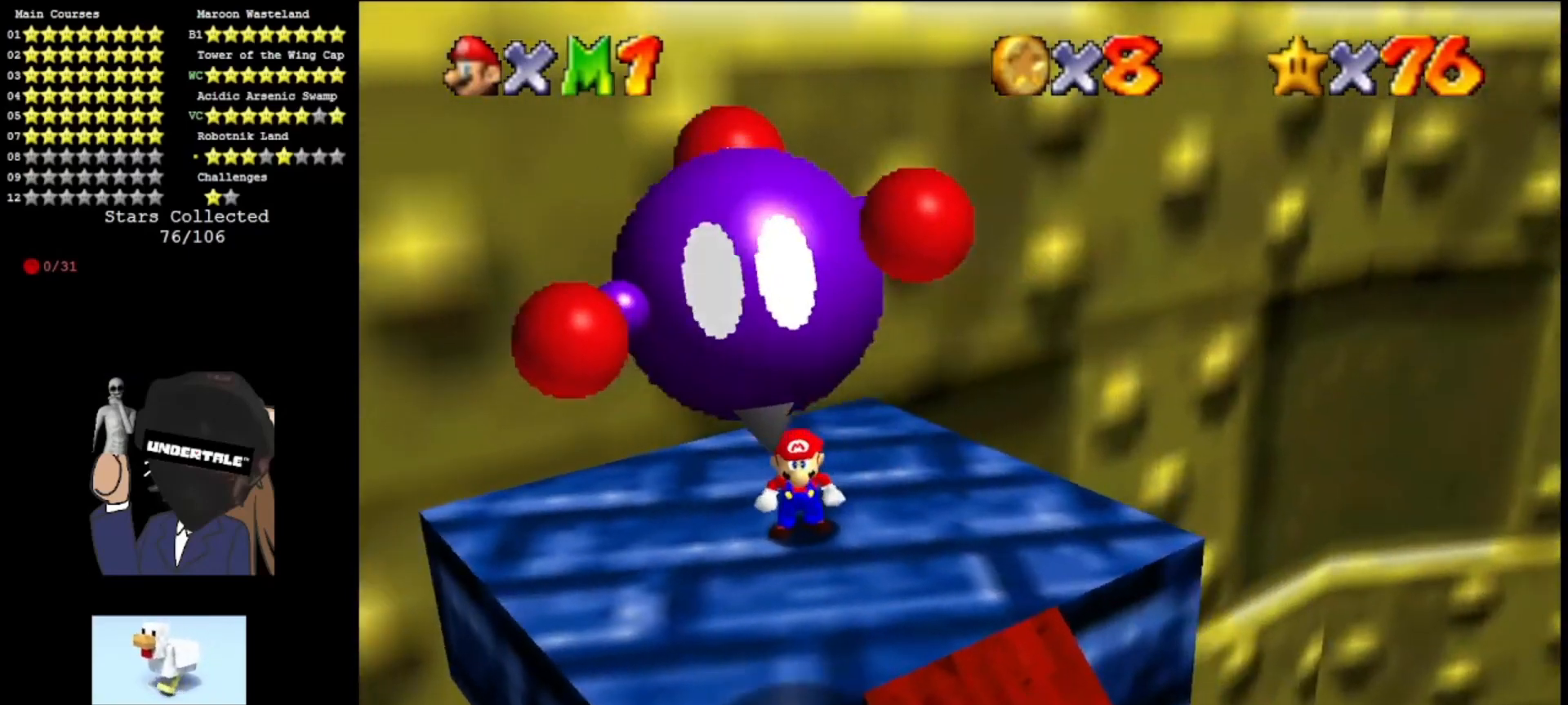
{"buttons": [], "left_stick": "up", "events": [[233, "C_RIGHT", "down"], [367, "C_RIGHT", "up"], [367, "left_stick", "up"]]}
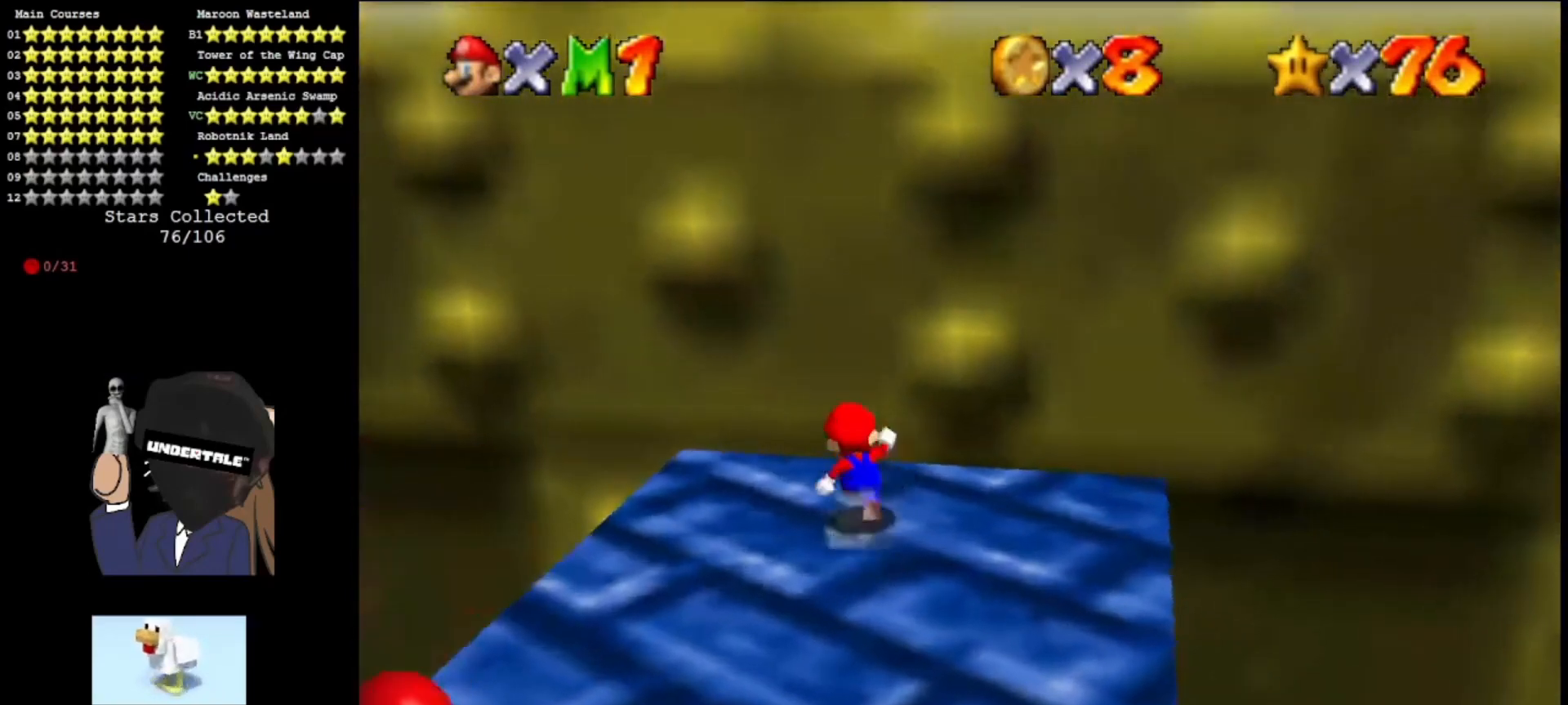
{"buttons": [], "left_stick": "up-right", "events": [[333, "left_stick", "up-right"]]}
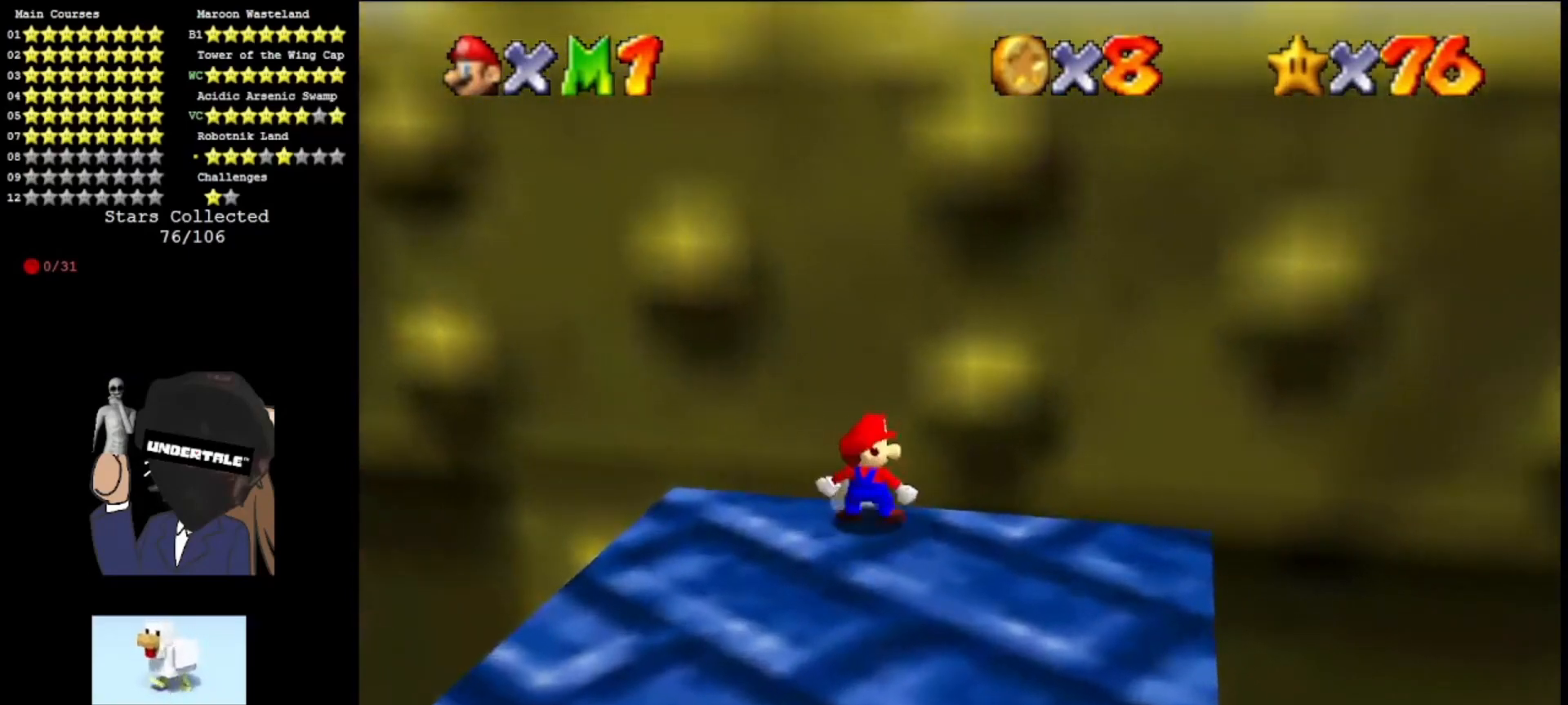
{"buttons": [], "left_stick": "center", "events": [[33, "left_stick", "center"], [200, "DPAD_UP", "down"], [333, "DPAD_UP", "up"], [433, "C_LEFT", "down"], [500, "C_LEFT", "up"]]}
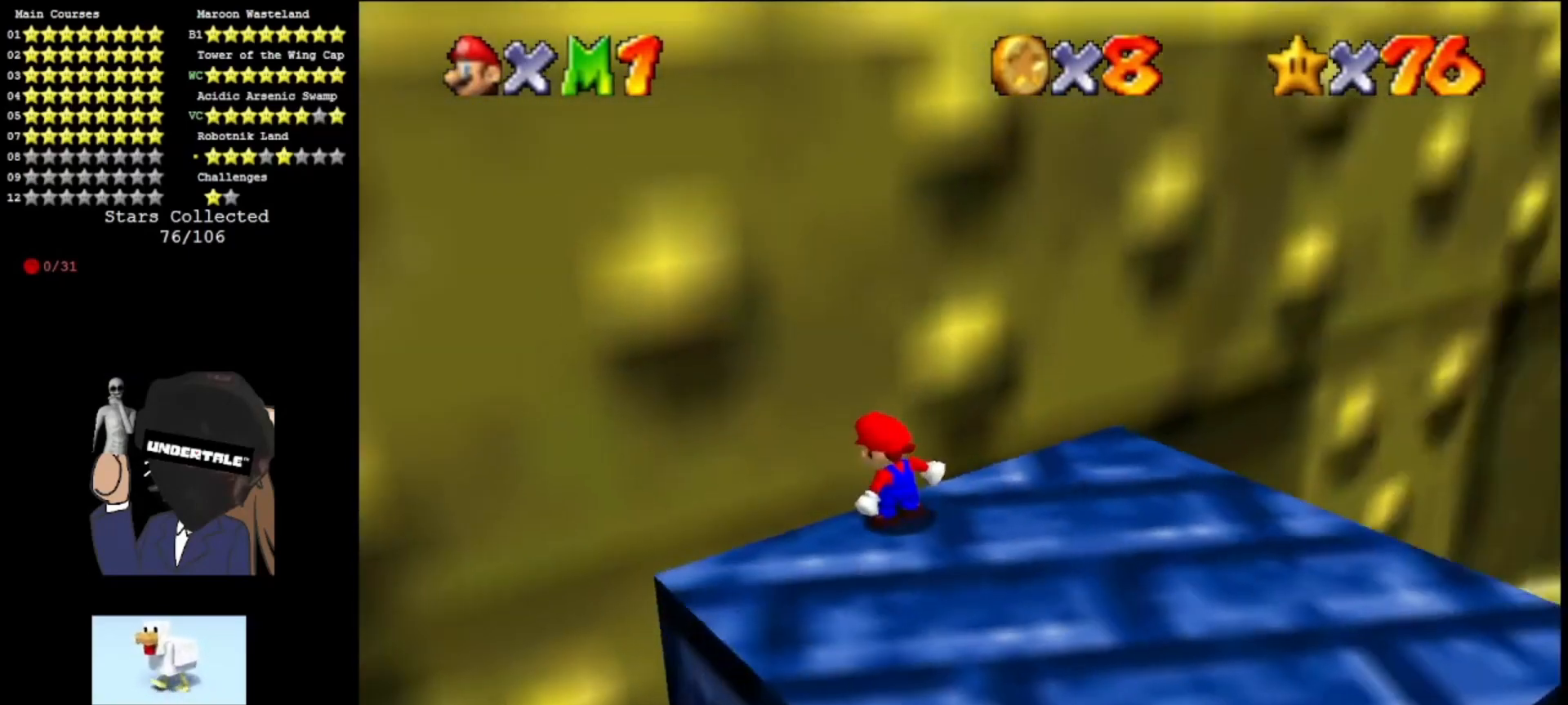
{"buttons": [], "left_stick": "right", "events": [[200, "C_LEFT", "down"], [200, "left_stick", "up-right"], [233, "C_LEFT", "up"], [400, "left_stick", "right"]]}
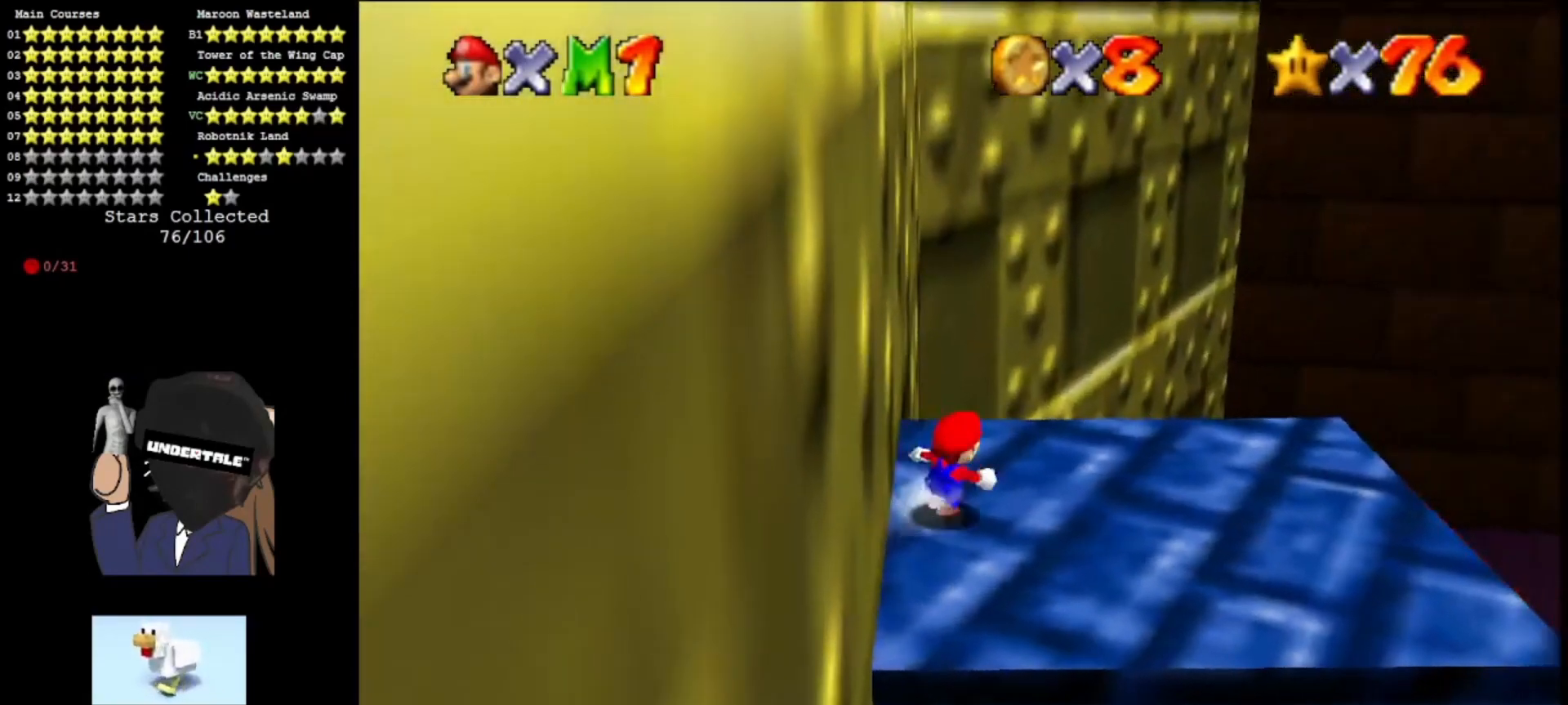
{"buttons": [], "left_stick": "left", "events": [[200, "A", "down"], [267, "A", "up"], [267, "left_stick", "left"], [400, "C_UP", "down"], [500, "C_UP", "up"]]}
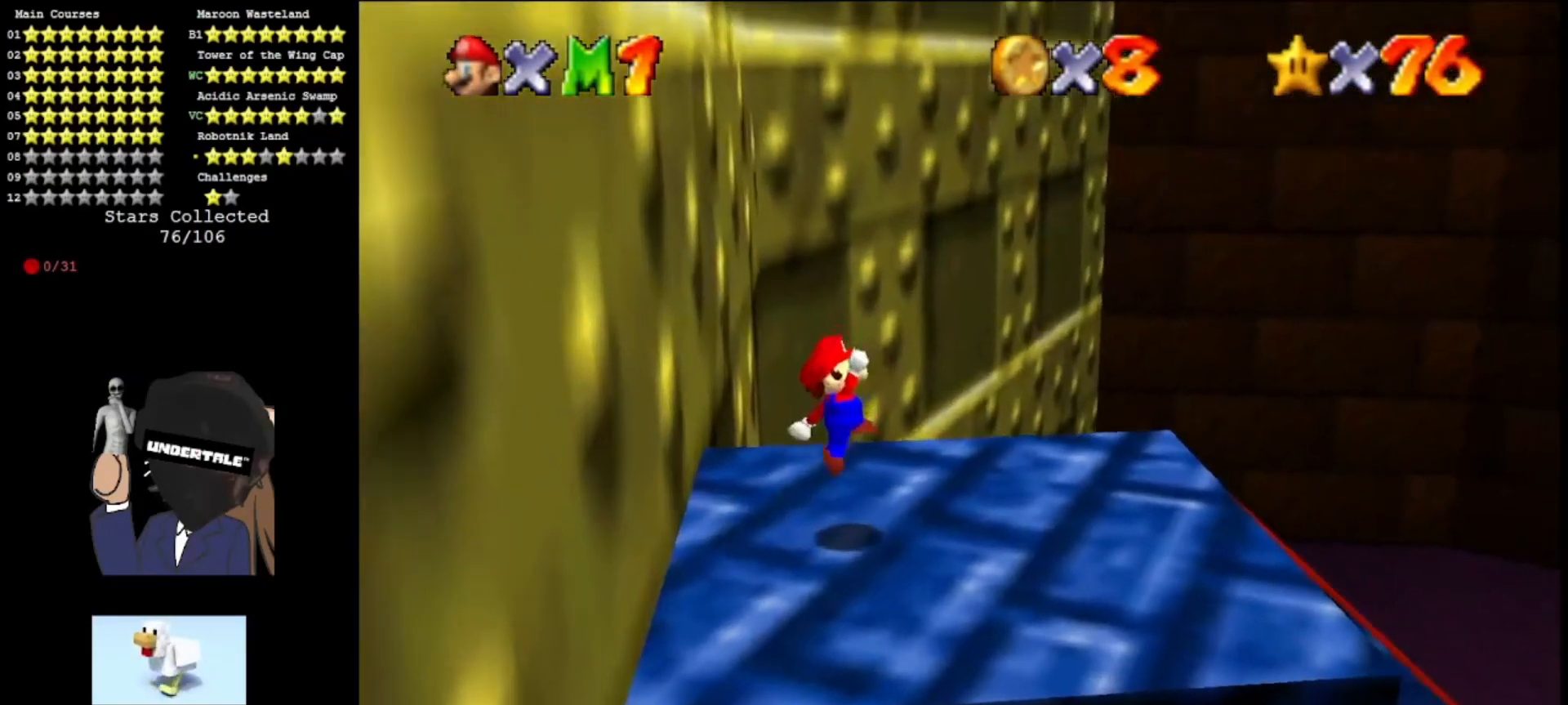
{"buttons": [], "left_stick": "center", "events": [[133, "left_stick", "up-left"], [233, "left_stick", "center"], [267, "A", "down"], [367, "A", "up"]]}
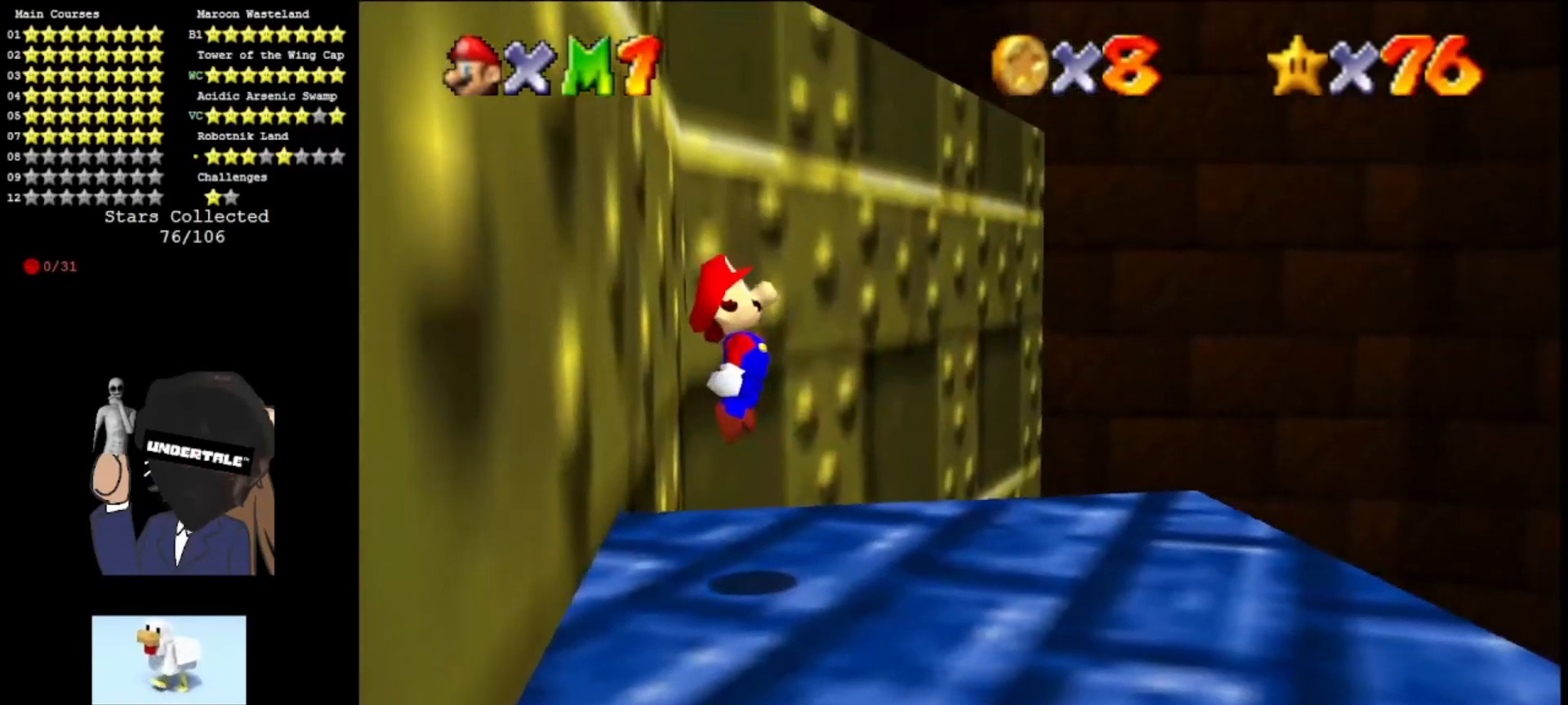
{"buttons": [], "left_stick": "center", "events": [[67, "C_LEFT", "down"], [133, "C_LEFT", "up"], [200, "C_LEFT", "down"], [300, "C_LEFT", "up"]]}
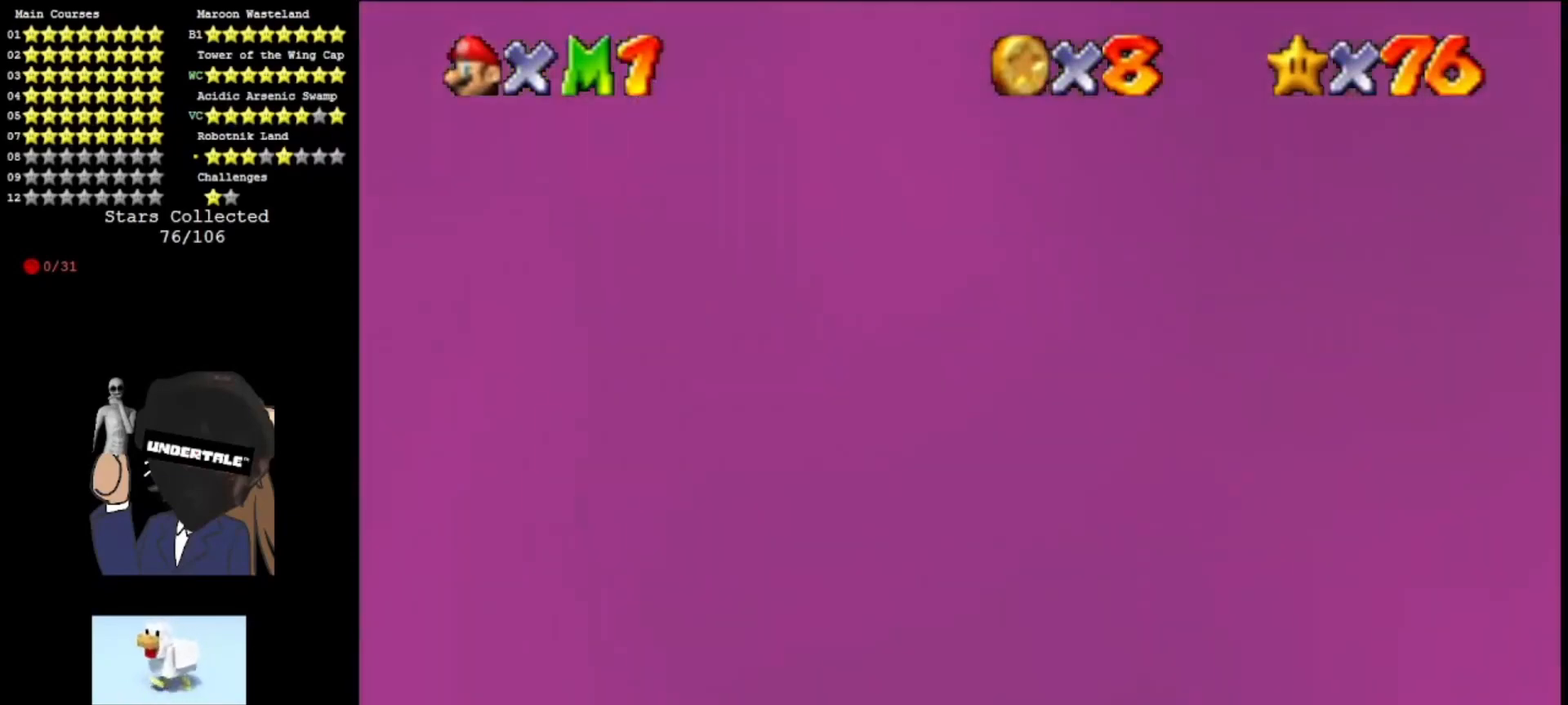
{"buttons": ["C_RIGHT"], "left_stick": "center", "events": [[100, "left_stick", "up"], [200, "C_RIGHT", "down"], [233, "left_stick", "center"], [267, "C_RIGHT", "up"], [367, "C_RIGHT", "down"]]}
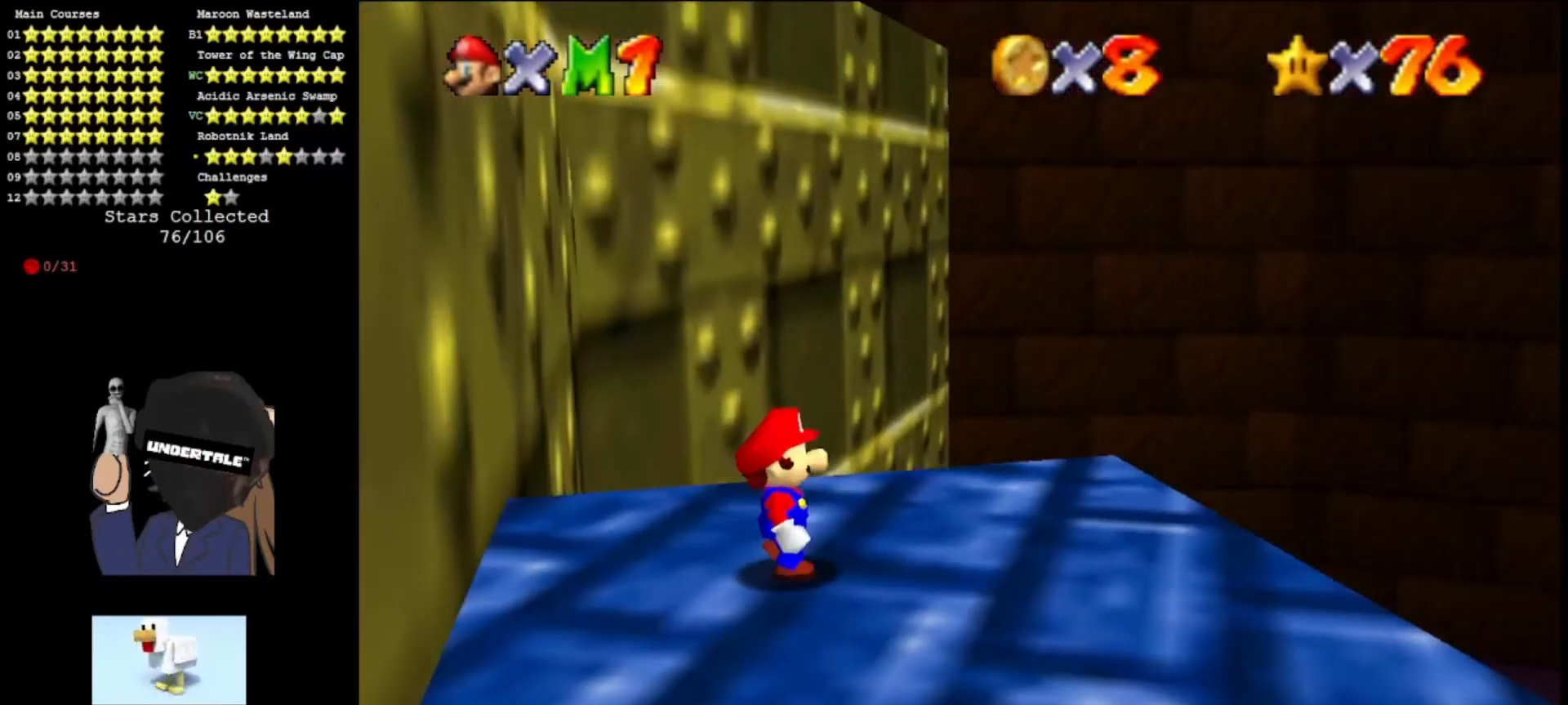
{"buttons": [], "left_stick": "center", "events": [[33, "C_RIGHT", "up"], [100, "left_stick", "right"], [200, "A", "down"], [267, "A", "up"], [267, "left_stick", "center"], [433, "C_RIGHT", "down"], [500, "C_RIGHT", "up"]]}
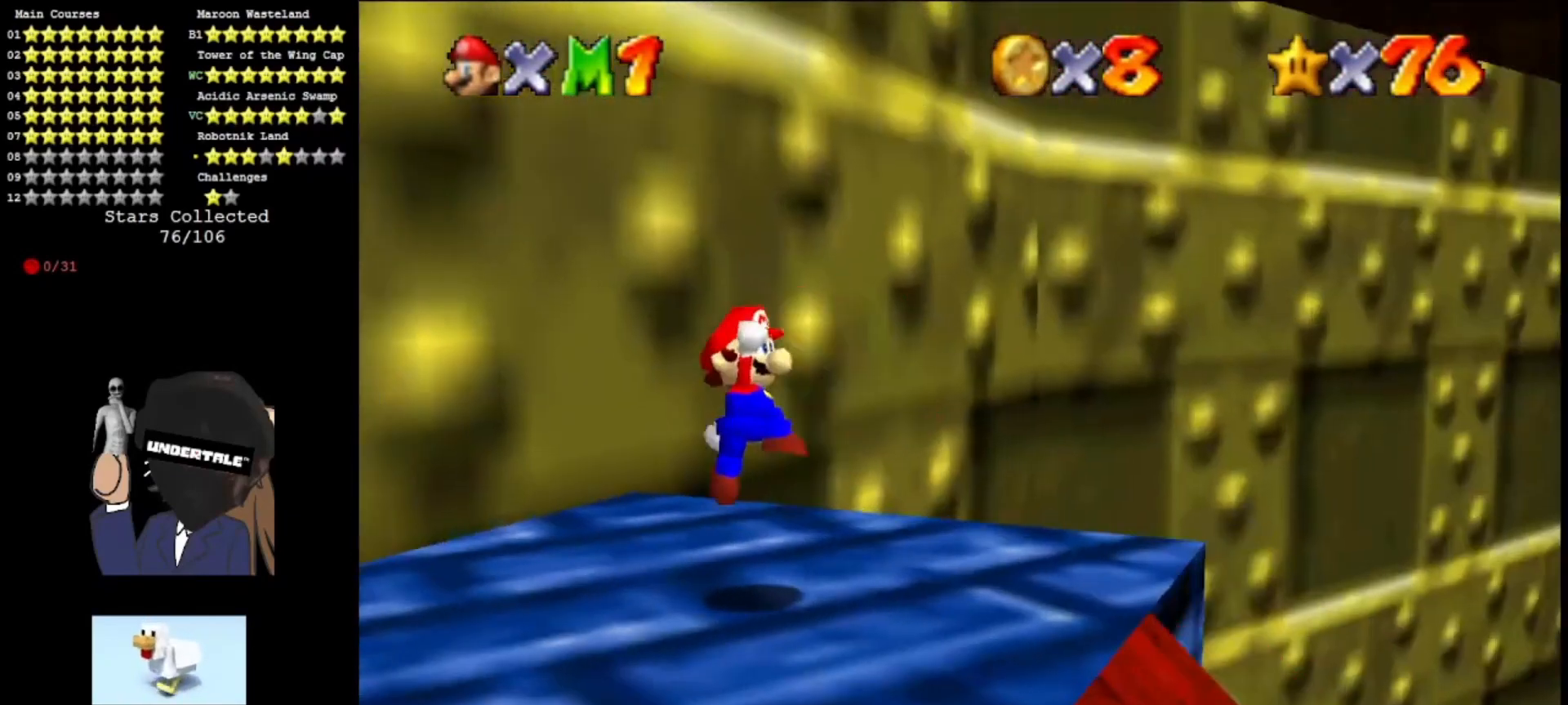
{"buttons": [], "left_stick": "down", "events": [[67, "C_RIGHT", "down"], [133, "C_RIGHT", "up"], [400, "left_stick", "down"]]}
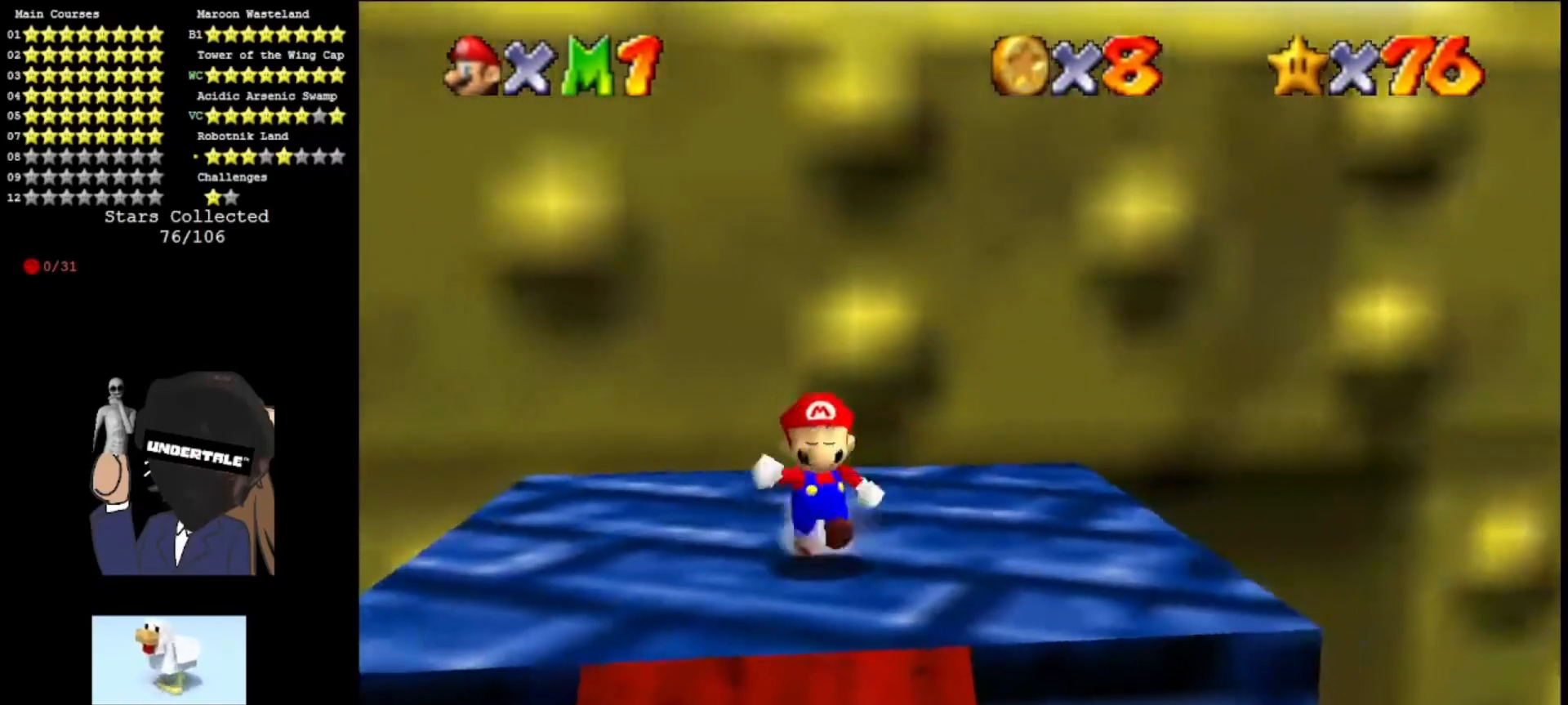
{"buttons": ["A"], "left_stick": "up", "events": [[33, "left_stick", "center"], [67, "A", "down"], [200, "left_stick", "up-left"], [400, "left_stick", "up"]]}
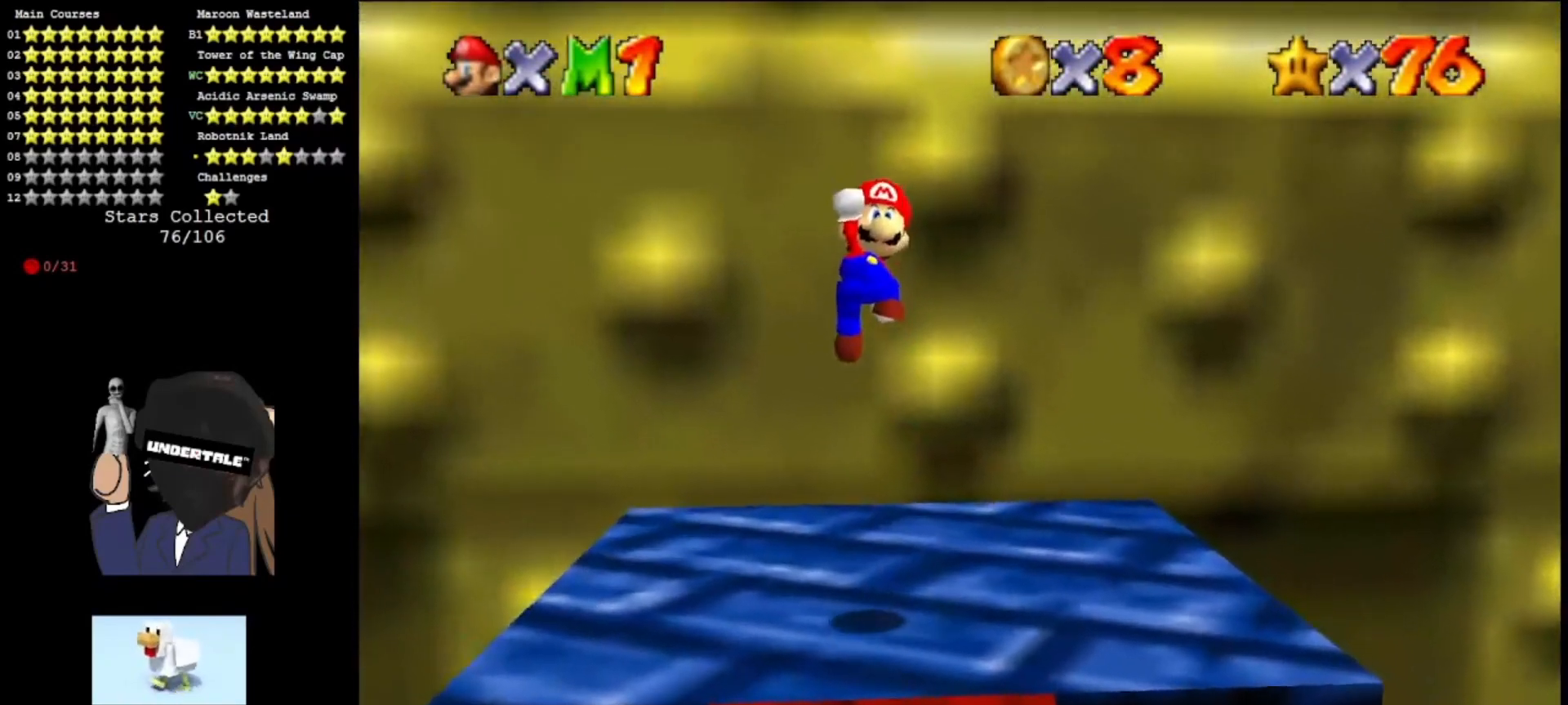
{"buttons": [], "left_stick": "up", "events": [[133, "A", "up"], [433, "A", "down"], [500, "A", "up"]]}
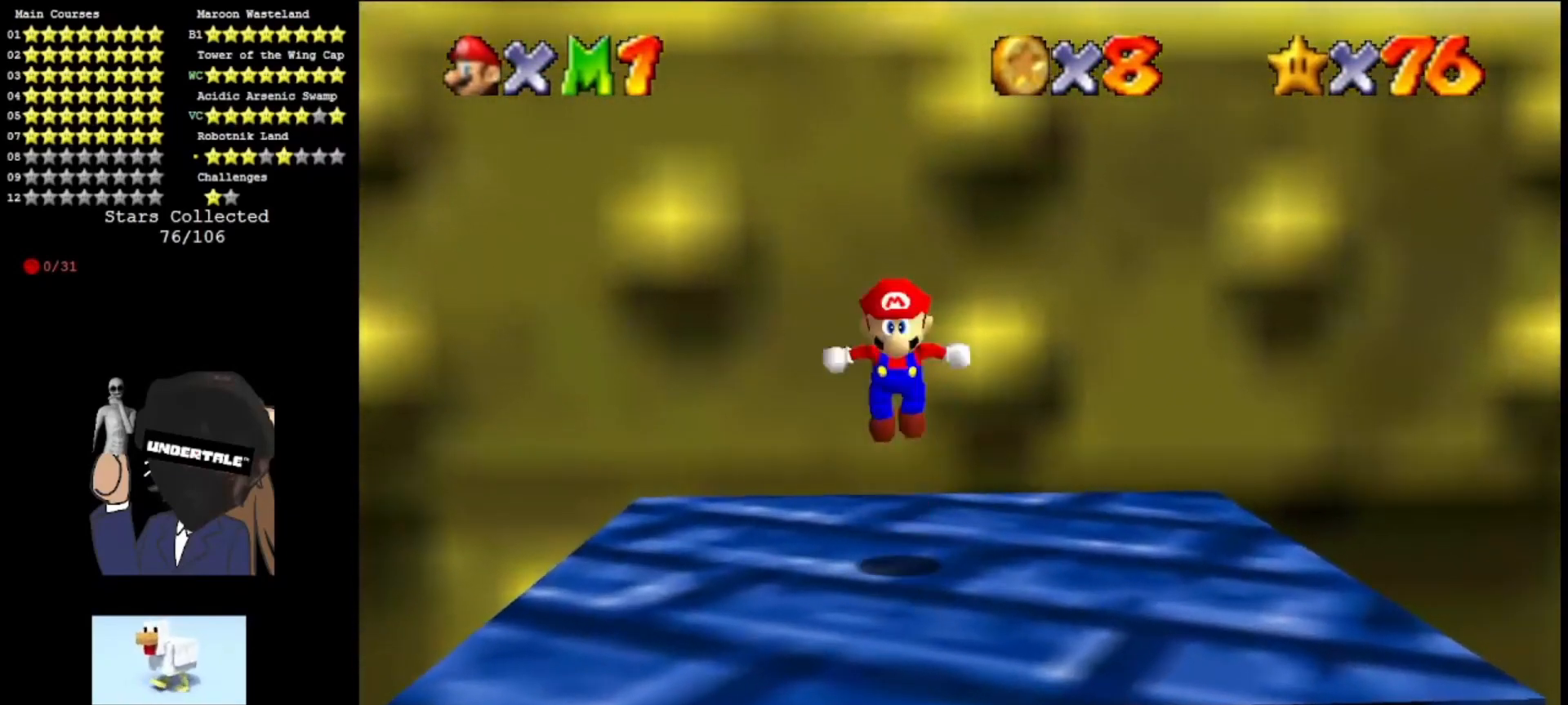
{"buttons": [], "left_stick": "center", "events": [[133, "left_stick", "center"], [200, "C_LEFT", "down"], [367, "C_LEFT", "up"]]}
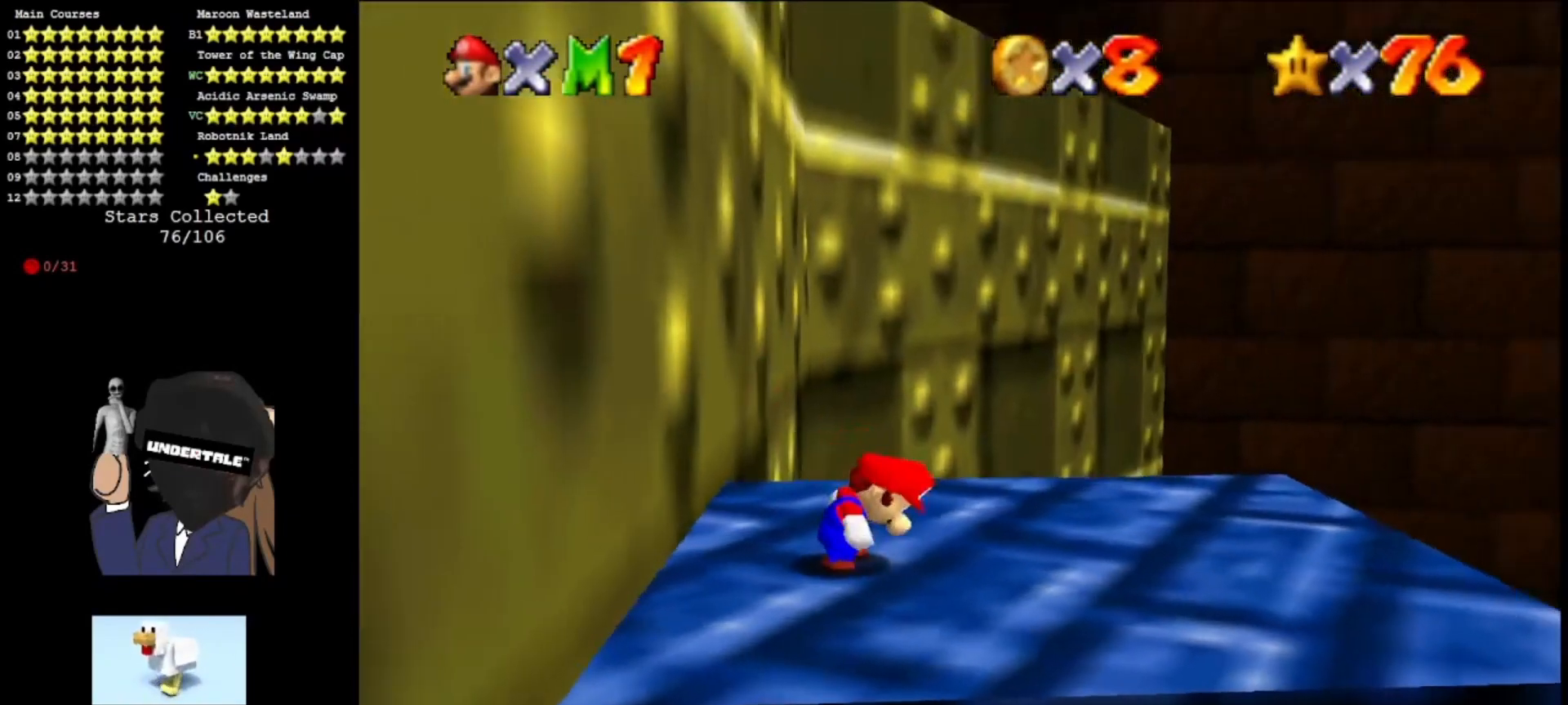
{"buttons": [], "left_stick": "left", "events": [[133, "A", "down"], [167, "A", "up"], [167, "left_stick", "left"]]}